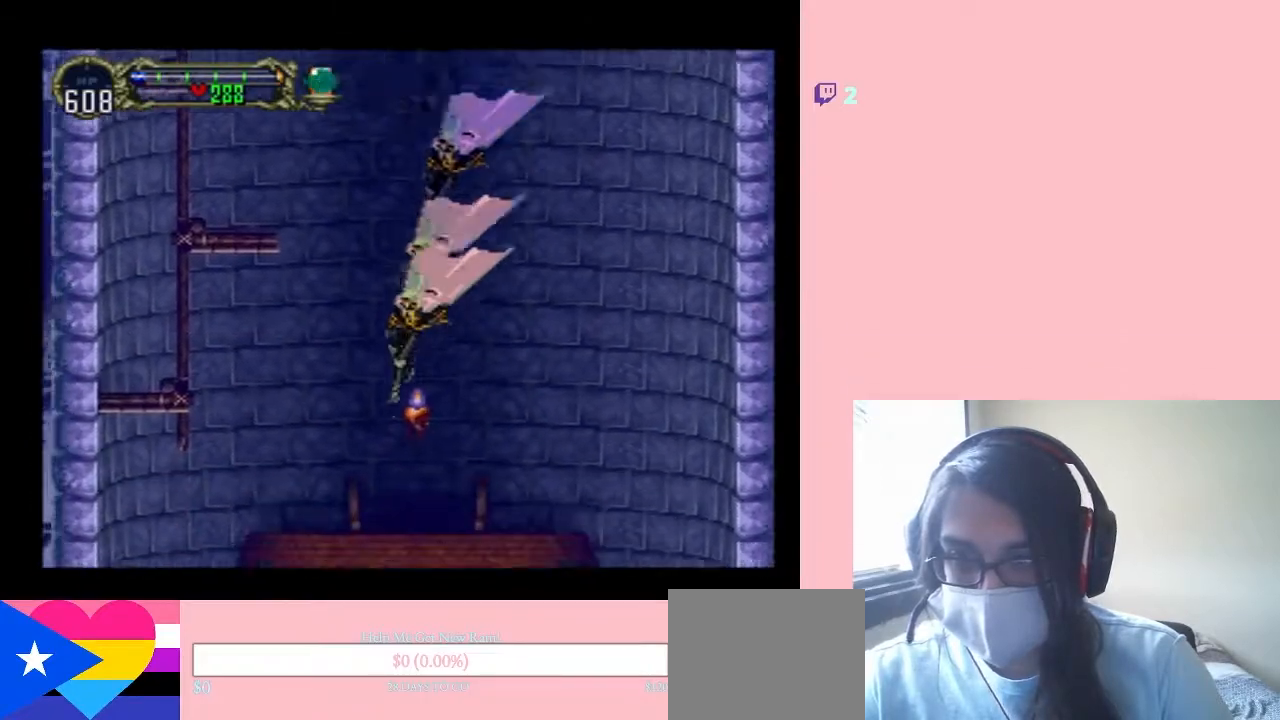
Gameplay with a controller (Nintendo layout); each line is a JSON object with the inputs held at the frame after it. "events" lists button and stick changes between this image and that frame as [ms after this image, input, new state], when the widget could be followed in between. Not read: L2 L3 R2 R3 SELECT.
{"buttons": [], "left_stick": "center", "right_stick": "center", "events": [[133, "DPAD_UP", "down"], [167, "DPAD_LEFT", "down"], [167, "DPAD_RIGHT", "up"], [167, "DPAD_UP", "up"], [317, "DPAD_LEFT", "up"]]}
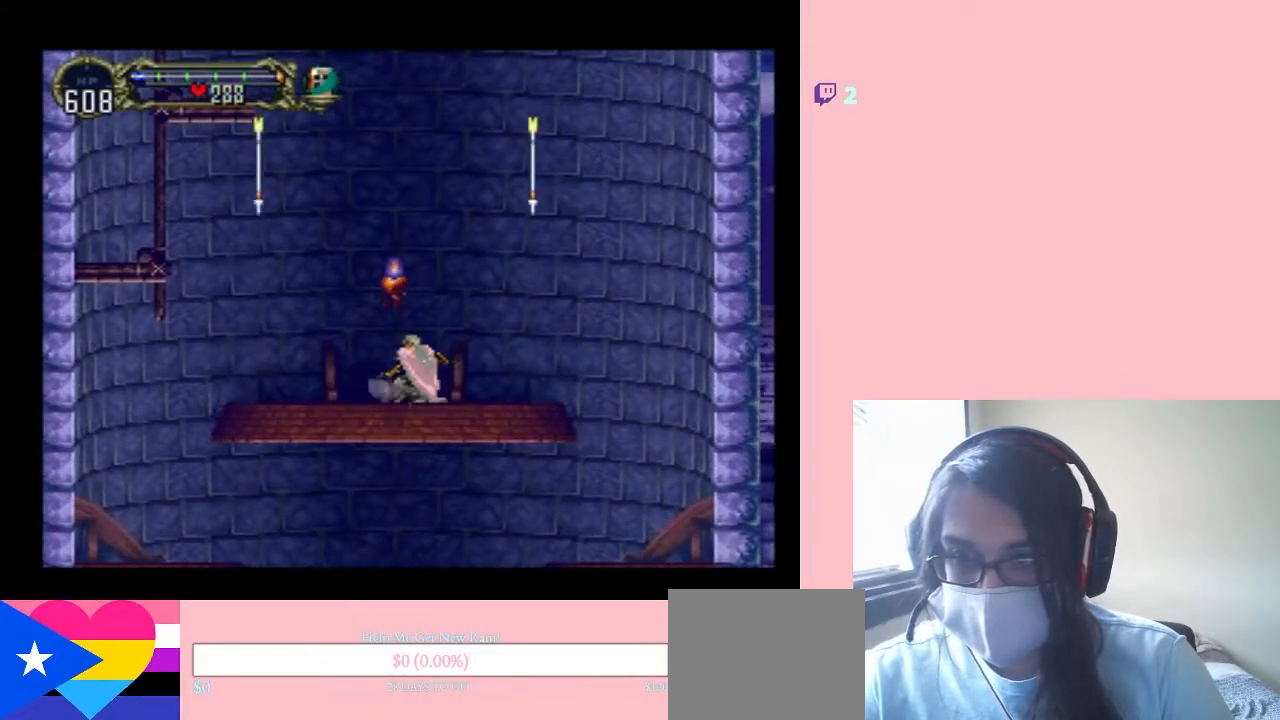
{"buttons": ["Y", "DPAD_RIGHT"], "left_stick": "center", "right_stick": "center", "events": [[50, "DPAD_LEFT", "down"], [183, "B", "down"], [233, "B", "up"], [367, "DPAD_LEFT", "up"], [367, "DPAD_UP", "down"], [400, "DPAD_RIGHT", "down"], [400, "DPAD_UP", "up"], [417, "Y", "down"]]}
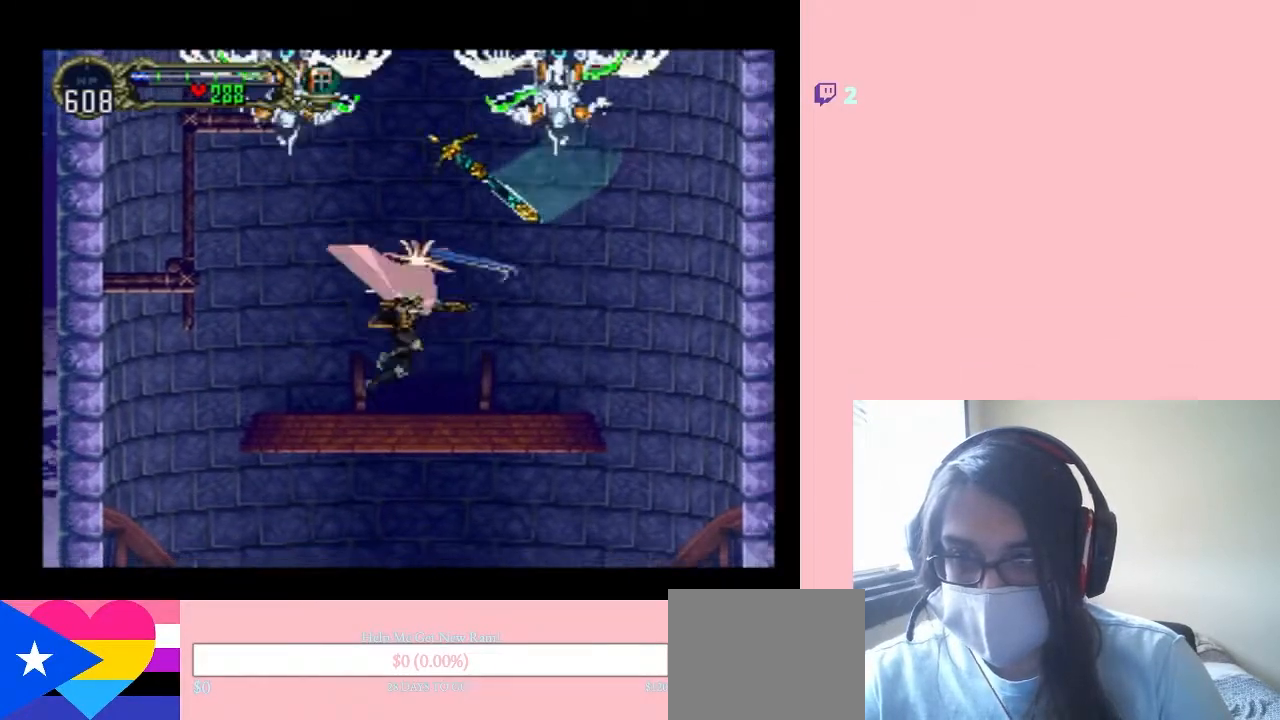
{"buttons": ["DPAD_LEFT"], "left_stick": "center", "right_stick": "center", "events": [[117, "Y", "up"], [433, "DPAD_LEFT", "down"], [433, "DPAD_RIGHT", "up"], [433, "DPAD_UP", "down"], [467, "DPAD_UP", "up"]]}
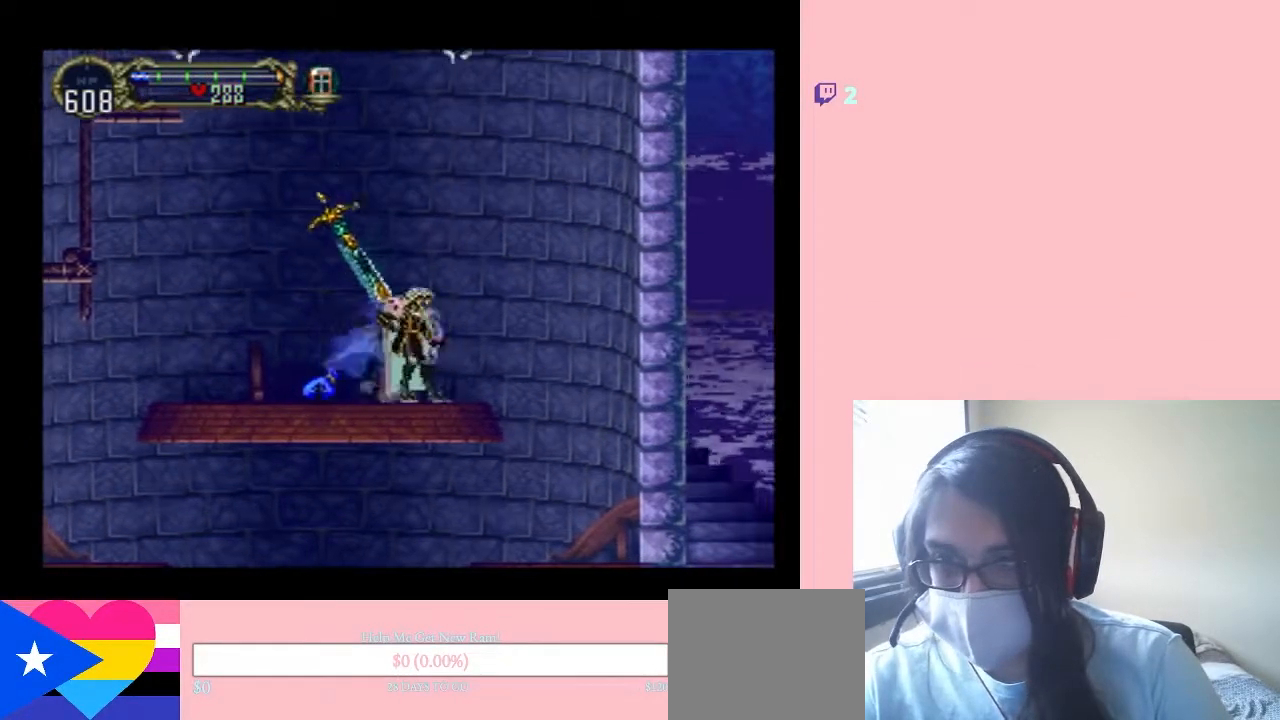
{"buttons": ["X"], "left_stick": "center", "right_stick": "center", "events": [[150, "DPAD_LEFT", "up"], [150, "DPAD_RIGHT", "down"], [200, "X", "down"], [333, "DPAD_RIGHT", "up"], [400, "X", "up"], [483, "X", "down"]]}
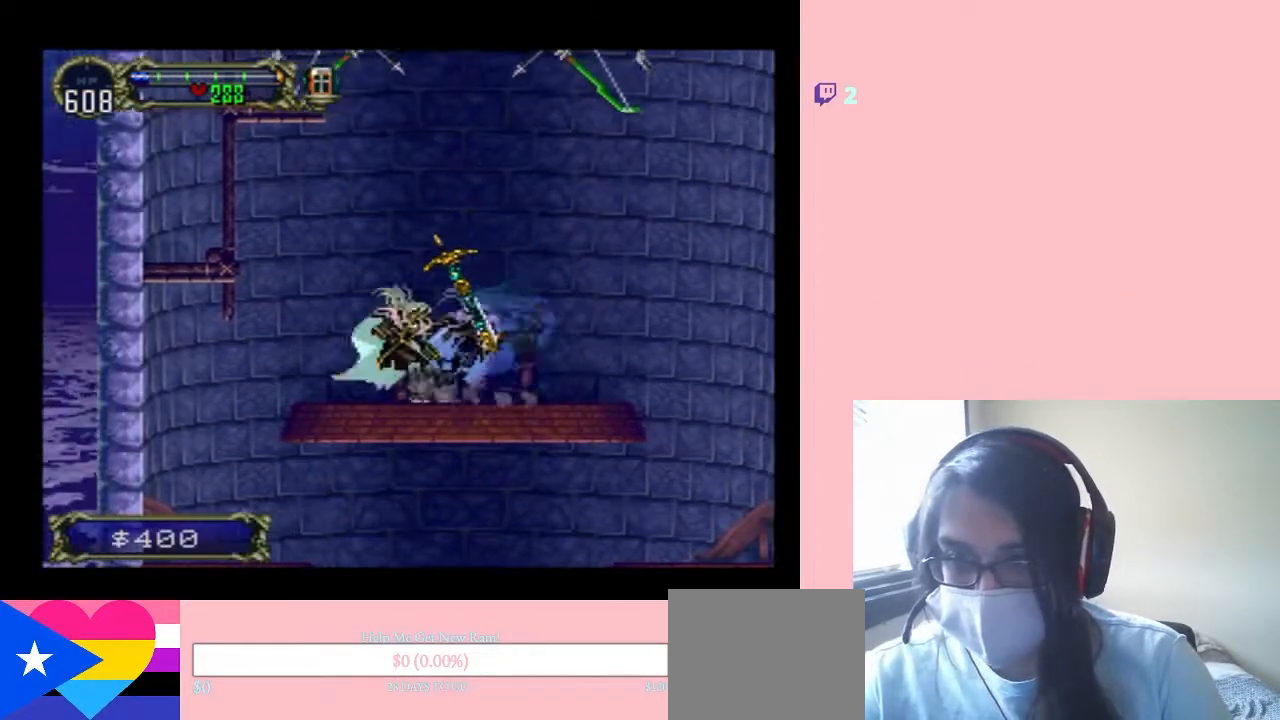
{"buttons": ["X"], "left_stick": "center", "right_stick": "center", "events": []}
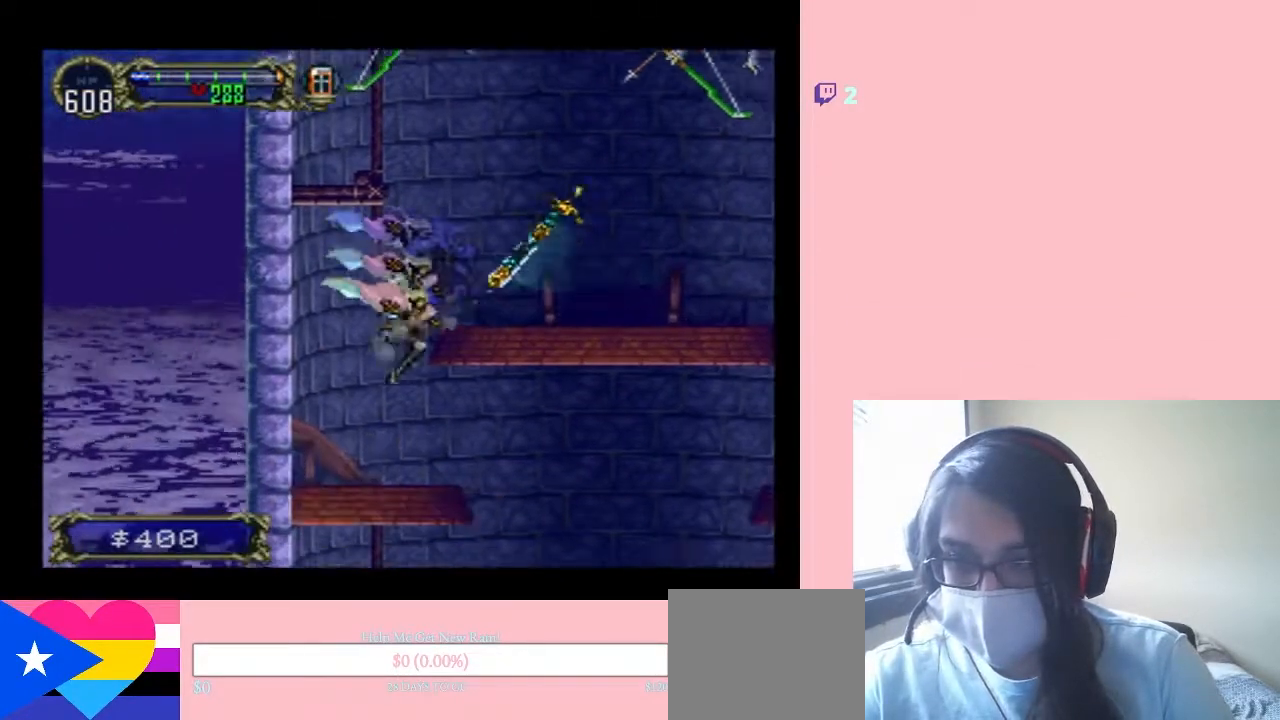
{"buttons": ["X"], "left_stick": "center", "right_stick": "center", "events": [[150, "DPAD_LEFT", "down"], [200, "X", "up"], [233, "X", "down"], [333, "DPAD_LEFT", "up"]]}
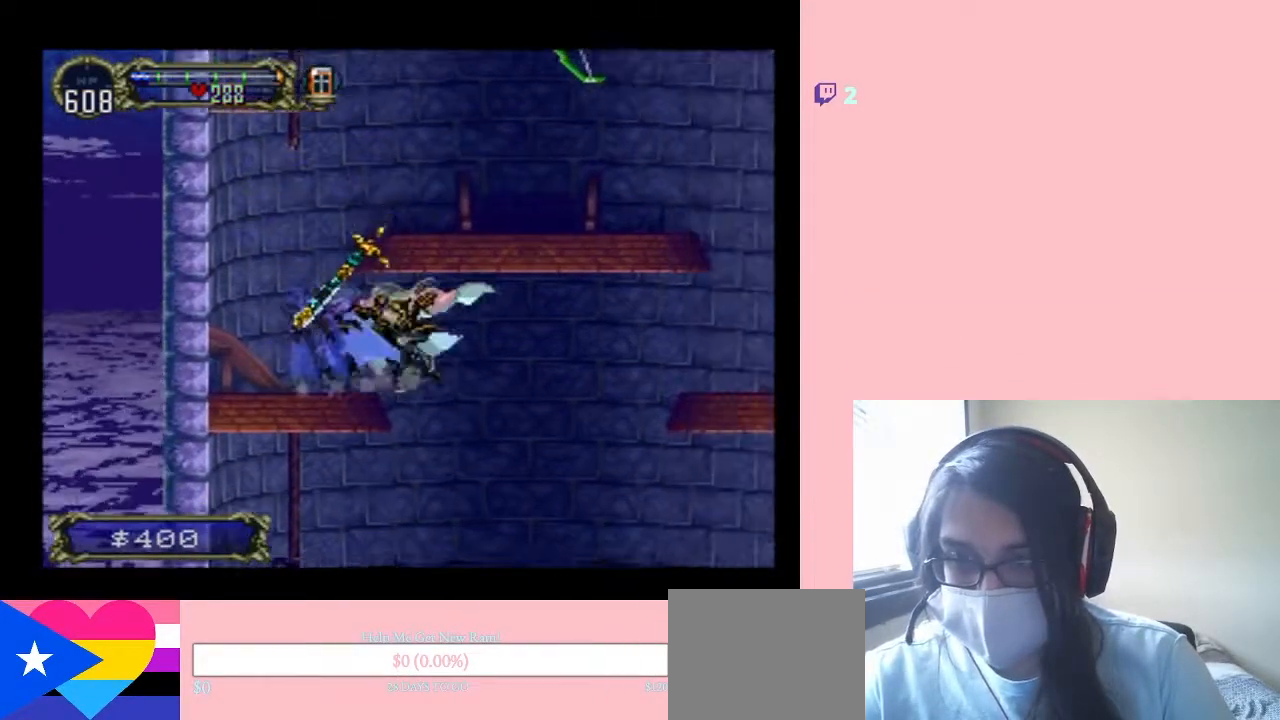
{"buttons": ["DPAD_RIGHT"], "left_stick": "center", "right_stick": "center", "events": [[367, "DPAD_RIGHT", "down"], [383, "X", "up"]]}
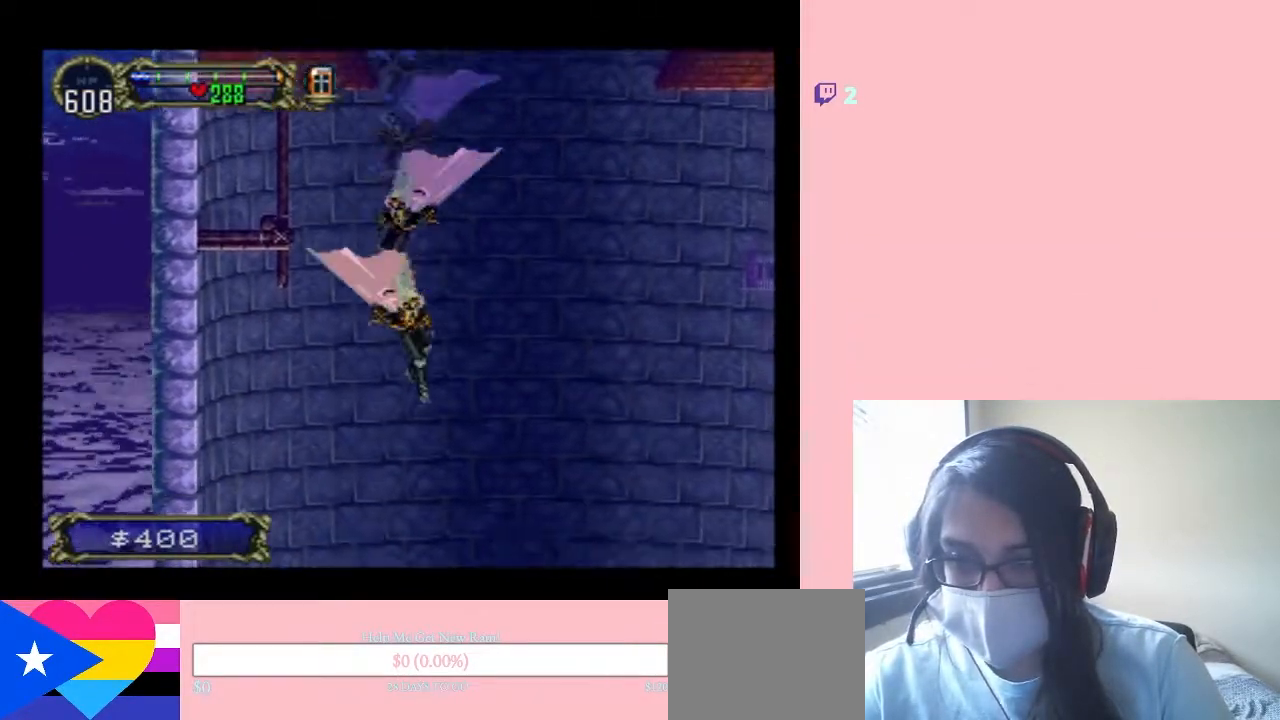
{"buttons": ["DPAD_RIGHT"], "left_stick": "center", "right_stick": "center", "events": []}
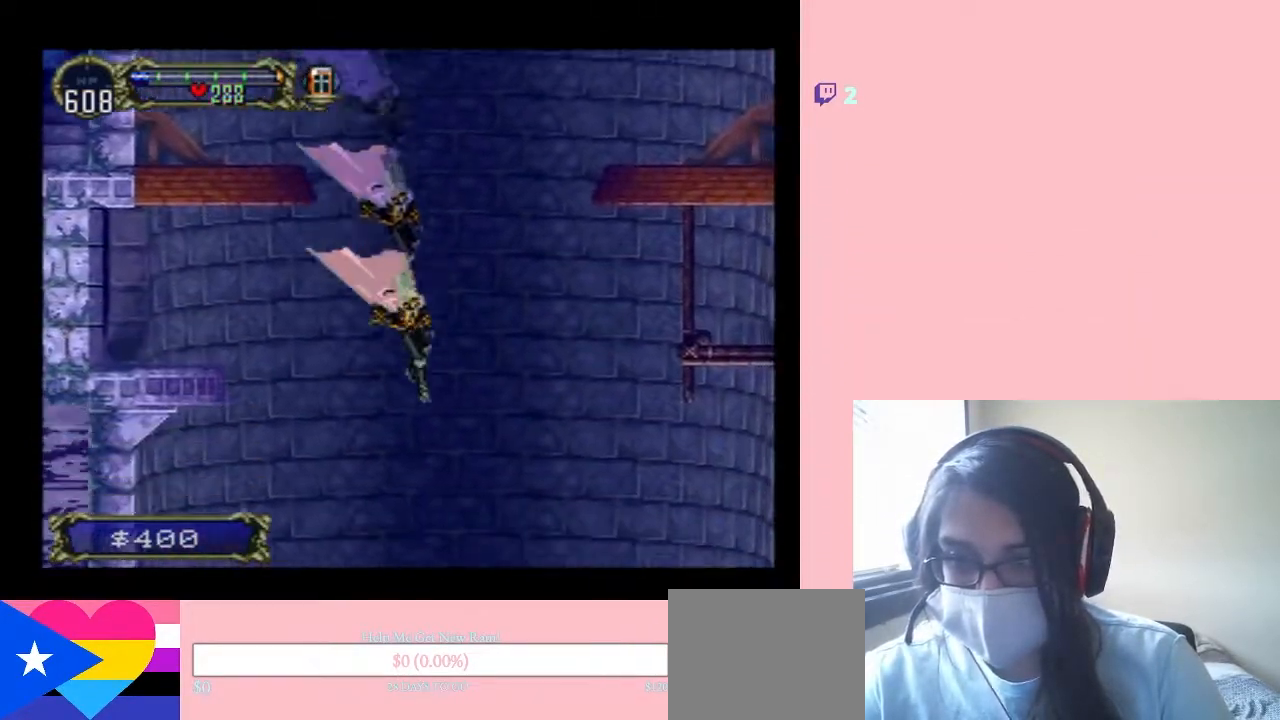
{"buttons": [], "left_stick": "center", "right_stick": "center", "events": [[233, "DPAD_RIGHT", "up"]]}
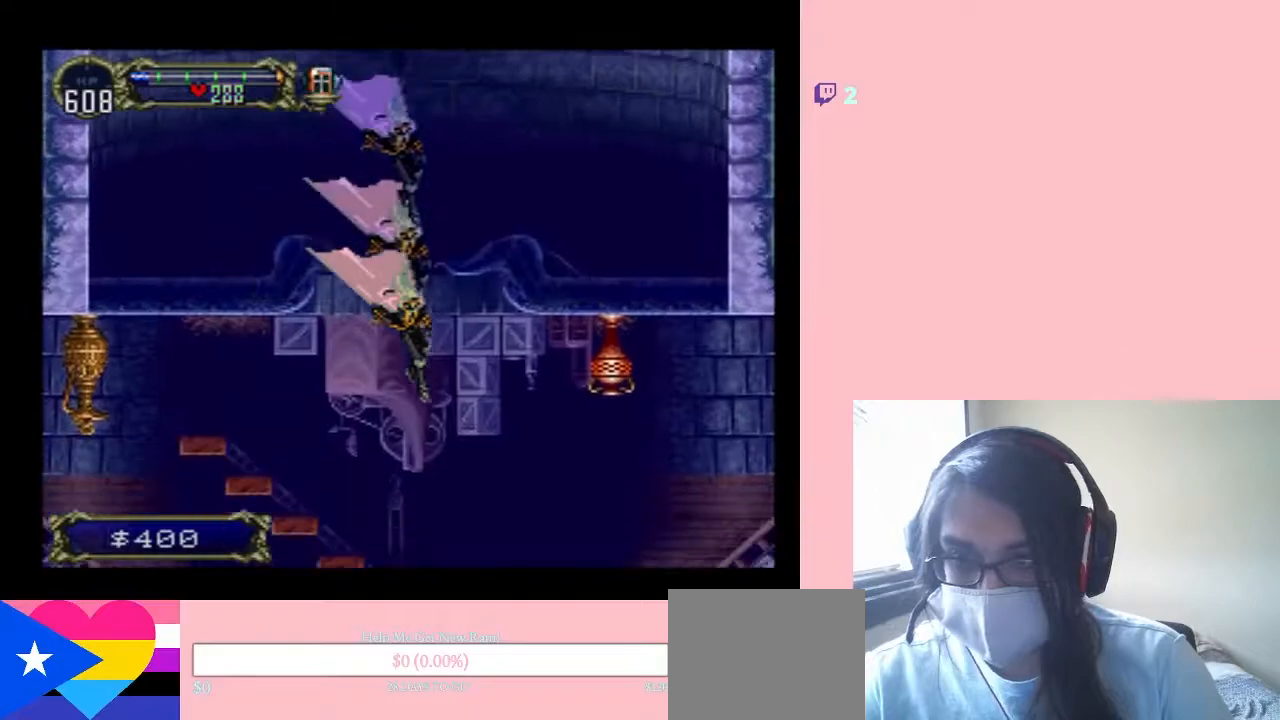
{"buttons": [], "left_stick": "center", "right_stick": "center", "events": []}
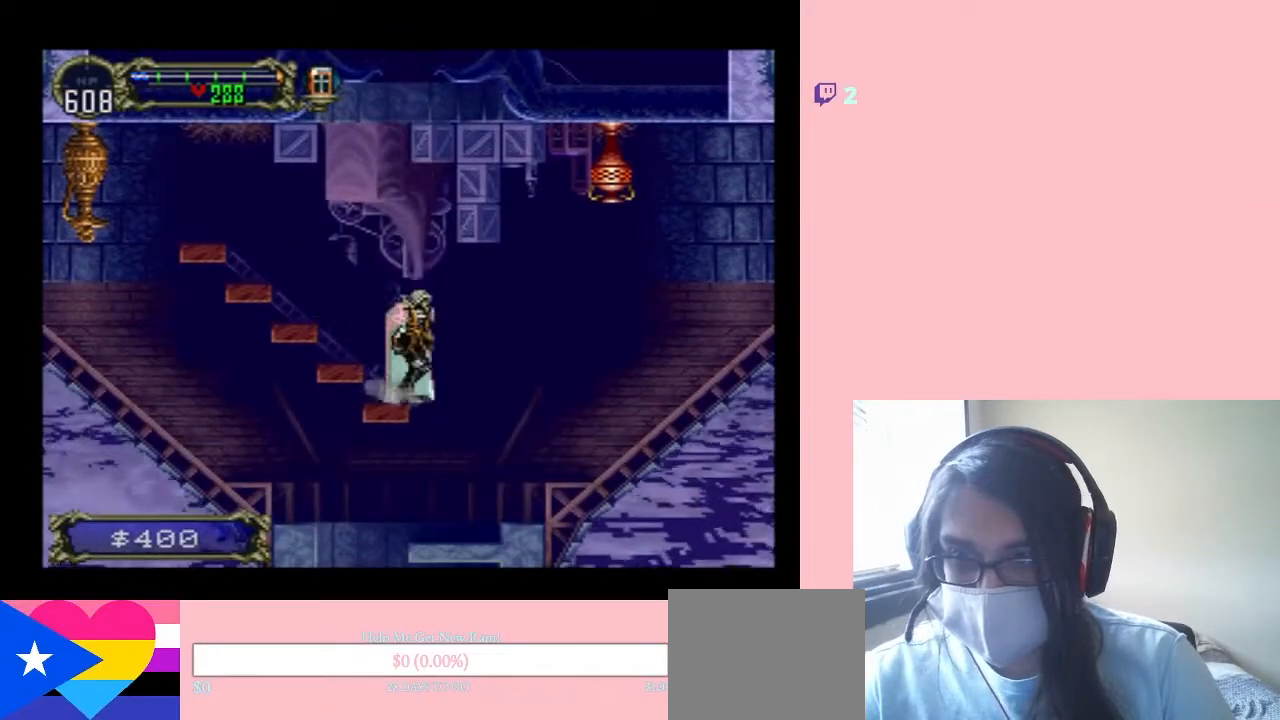
{"buttons": ["DPAD_LEFT"], "left_stick": "center", "right_stick": "center", "events": [[33, "DPAD_LEFT", "down"], [133, "B", "down"], [417, "B", "up"]]}
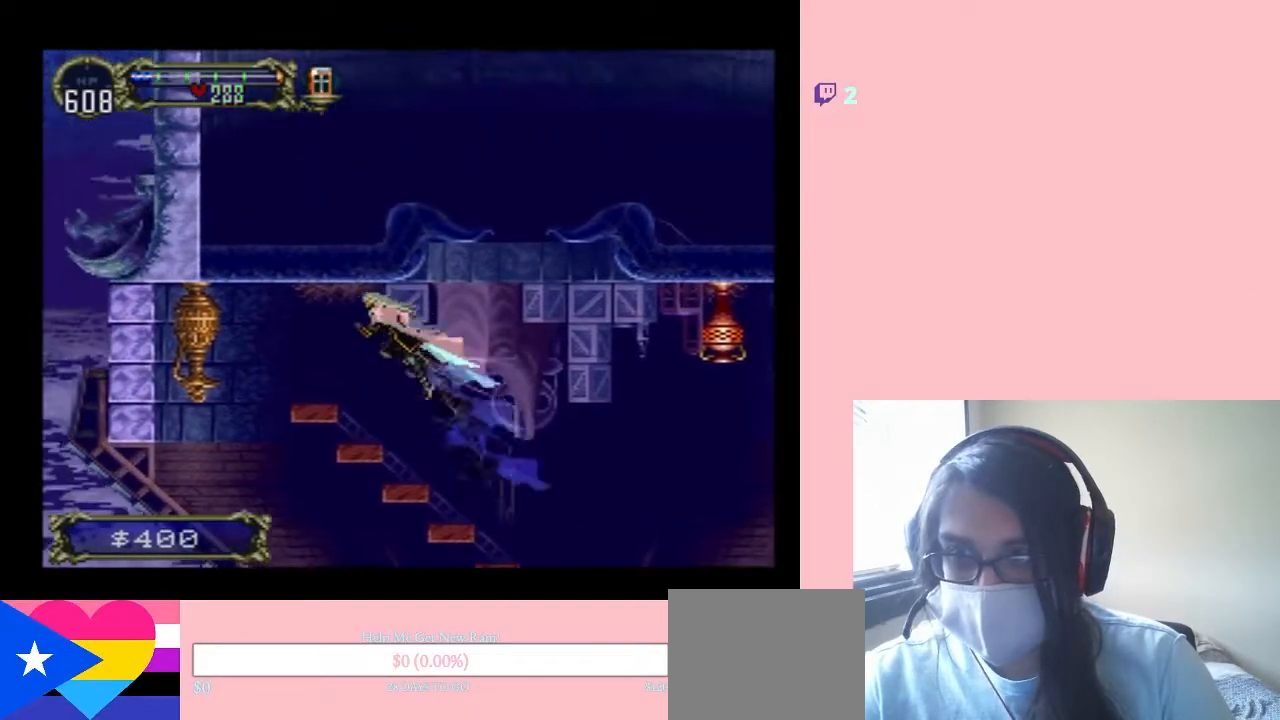
{"buttons": ["DPAD_LEFT"], "left_stick": "center", "right_stick": "center", "events": [[350, "B", "down"], [367, "Y", "down"], [500, "B", "up"], [500, "Y", "up"]]}
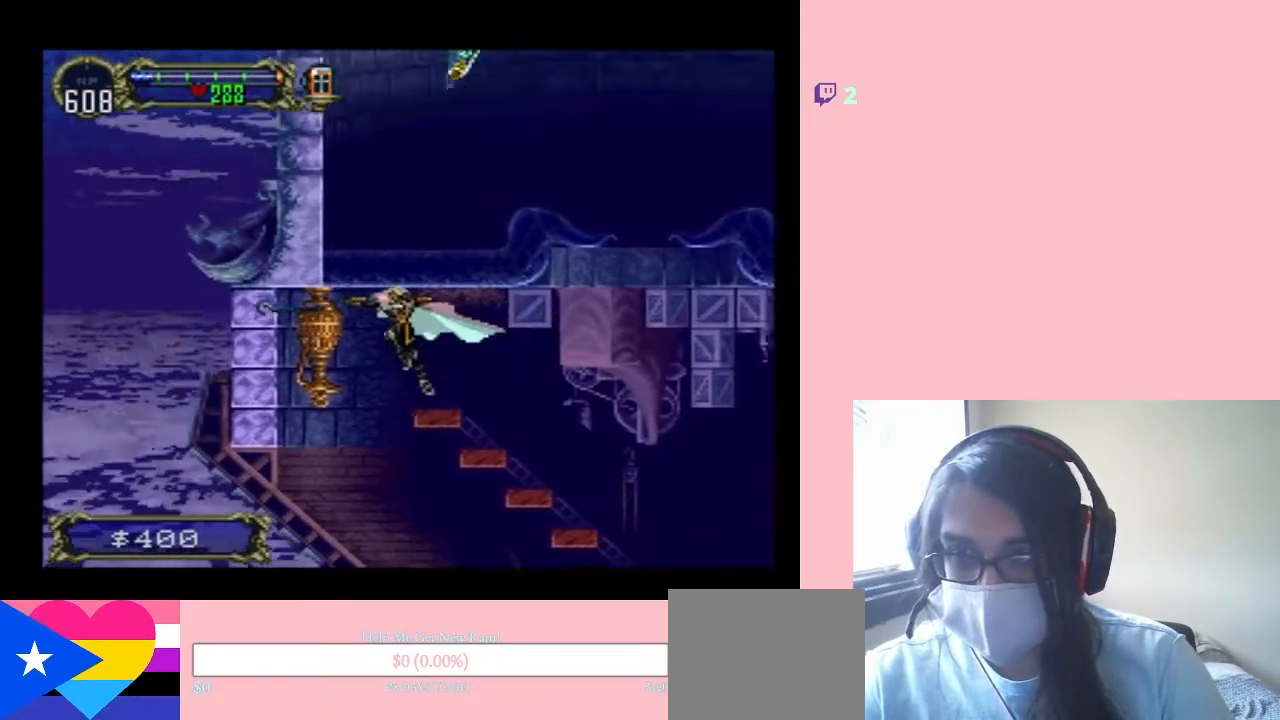
{"buttons": [], "left_stick": "center", "right_stick": "center", "events": [[467, "DPAD_LEFT", "up"]]}
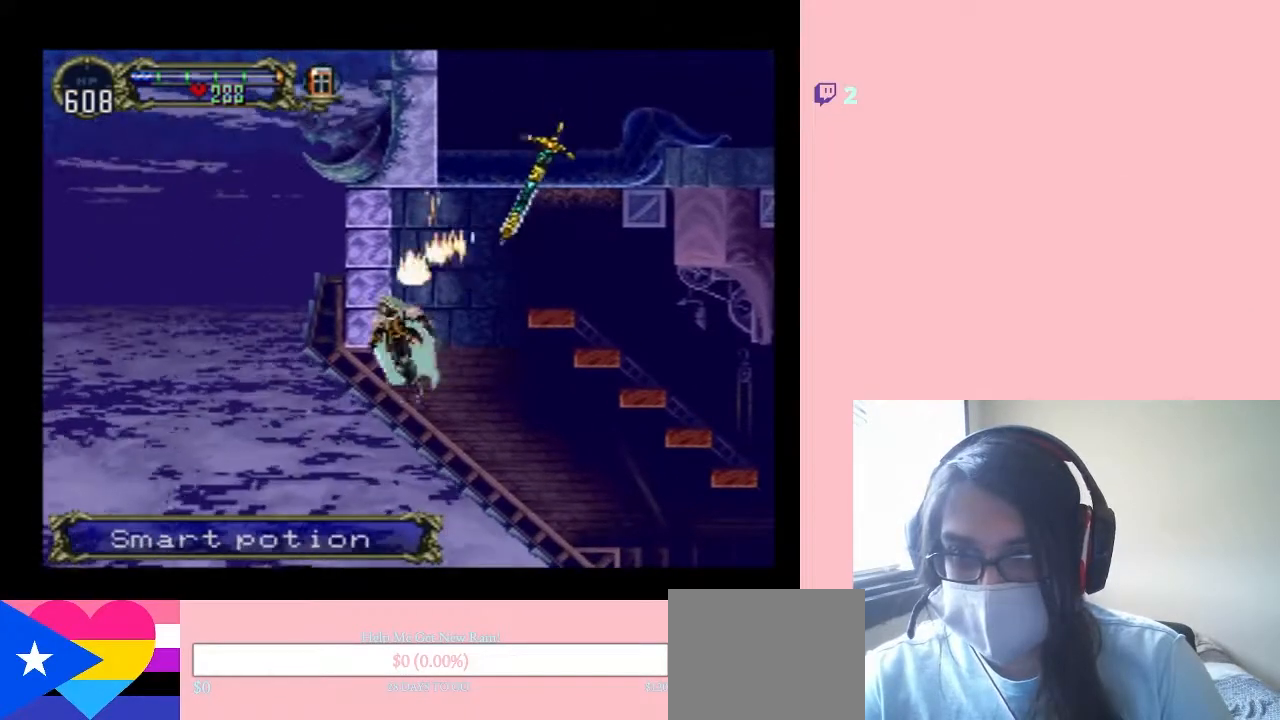
{"buttons": ["DPAD_RIGHT"], "left_stick": "center", "right_stick": "center", "events": [[133, "DPAD_RIGHT", "down"]]}
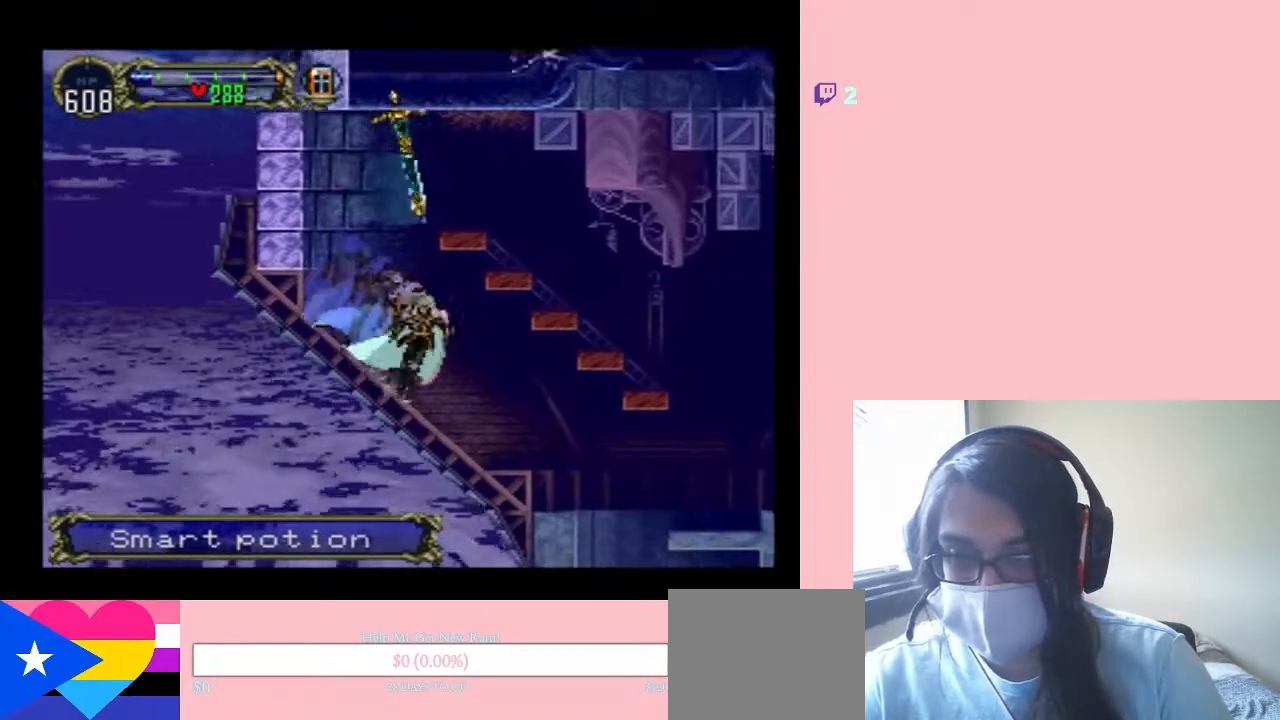
{"buttons": ["B", "DPAD_RIGHT"], "left_stick": "center", "right_stick": "center", "events": [[417, "B", "down"]]}
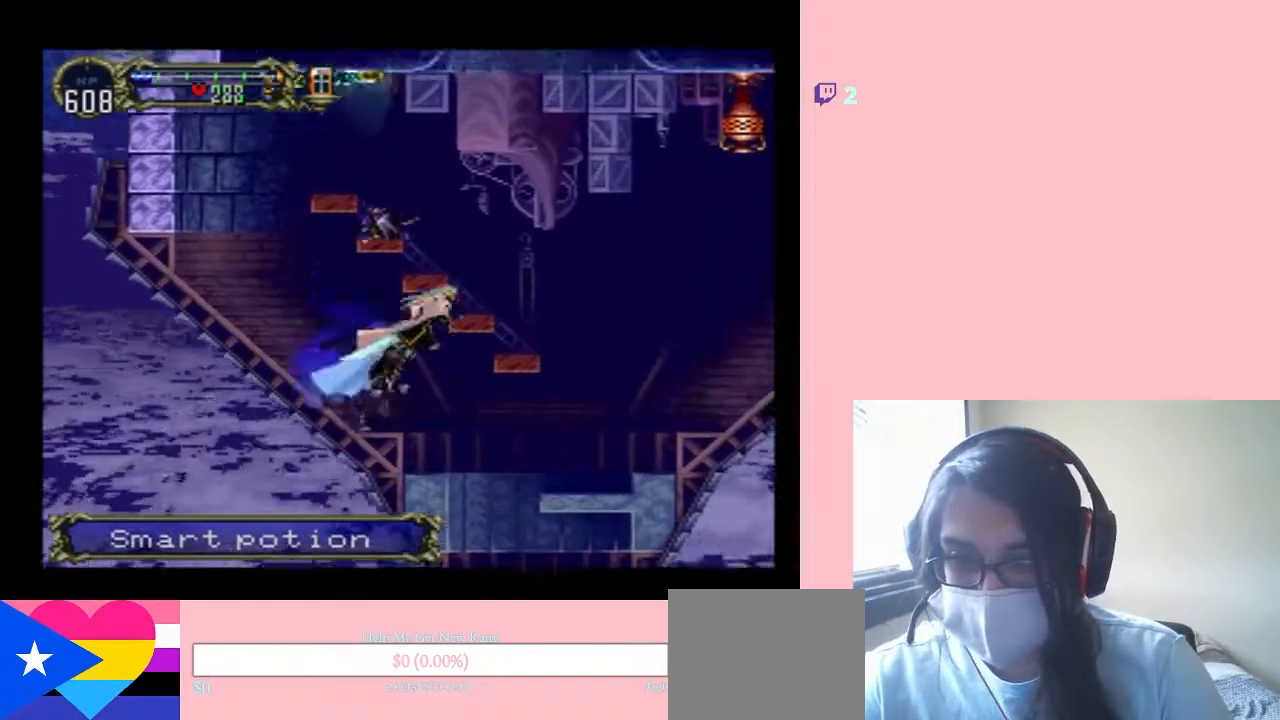
{"buttons": ["DPAD_RIGHT"], "left_stick": "center", "right_stick": "center", "events": [[217, "B", "up"]]}
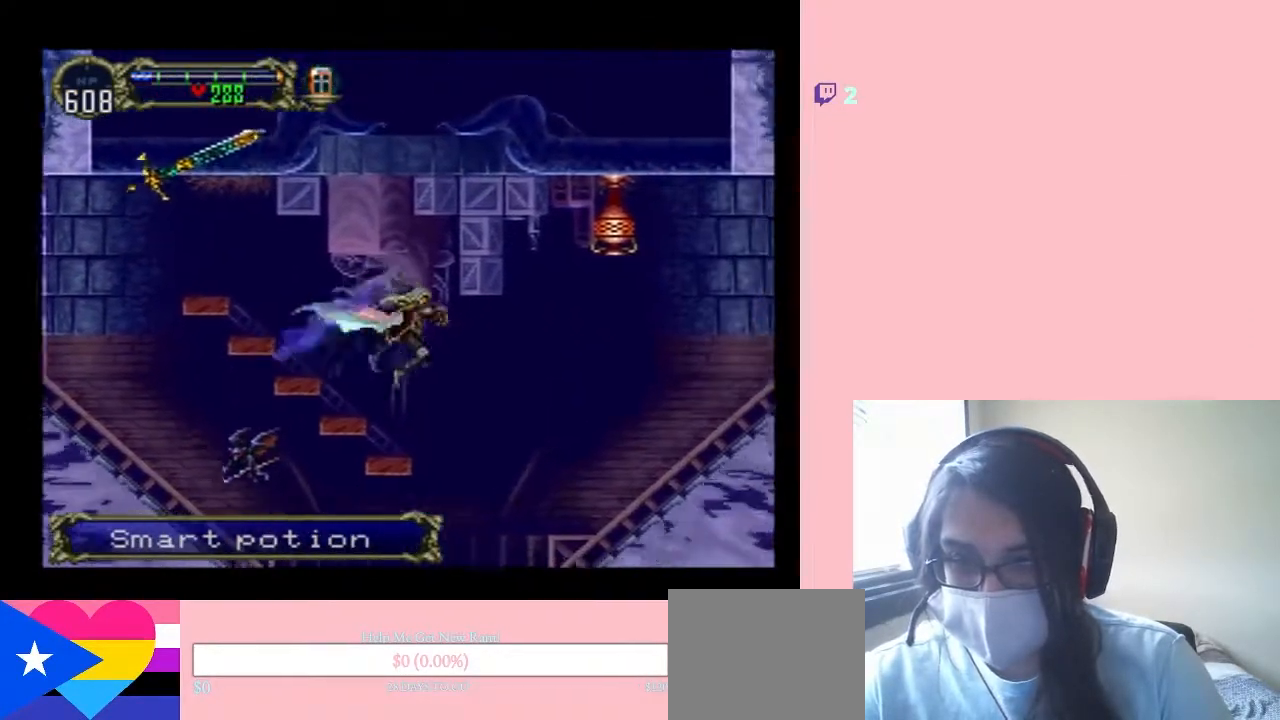
{"buttons": ["B", "DPAD_RIGHT"], "left_stick": "center", "right_stick": "center", "events": [[67, "B", "down"], [283, "Y", "down"], [500, "Y", "up"]]}
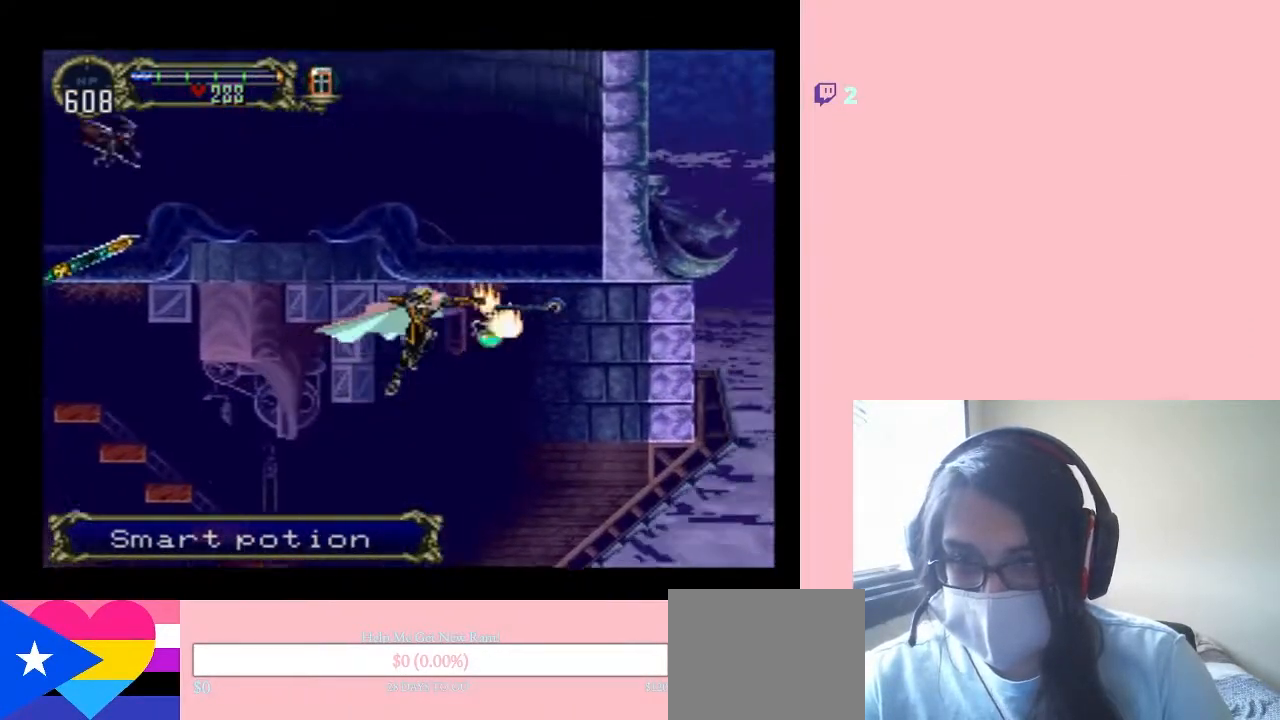
{"buttons": [], "left_stick": "center", "right_stick": "center", "events": [[33, "B", "up"], [450, "DPAD_RIGHT", "up"]]}
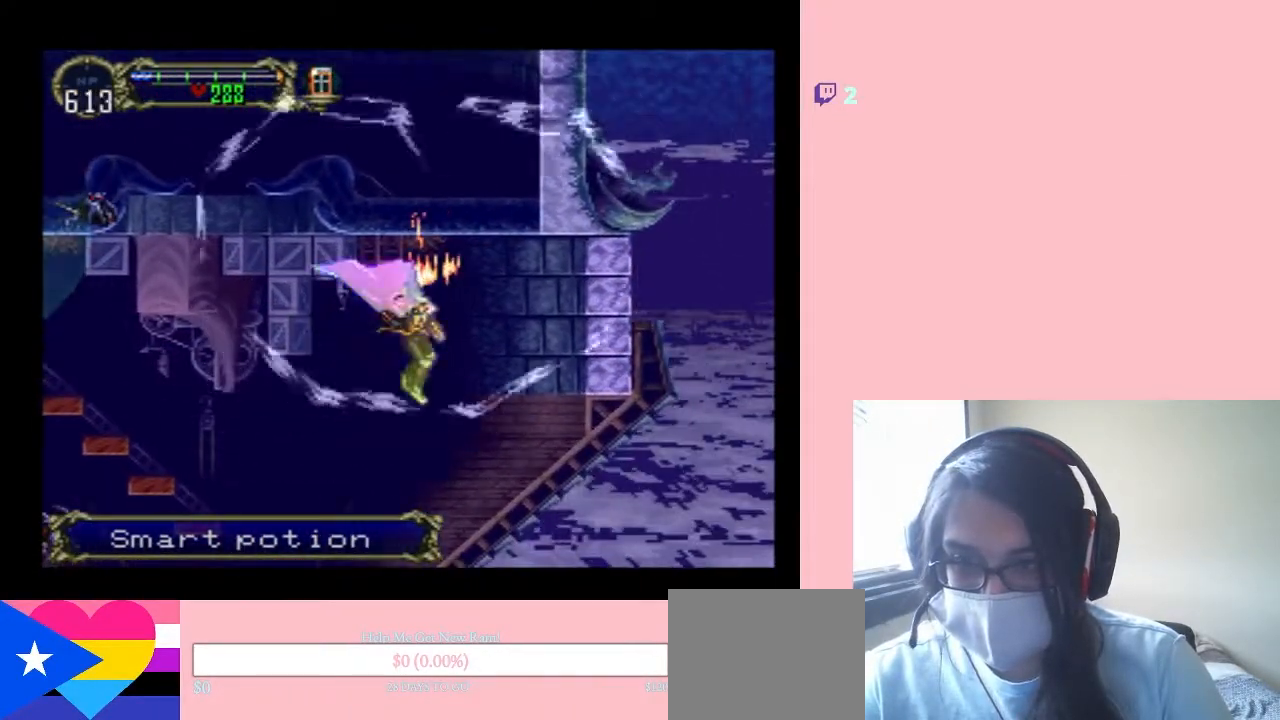
{"buttons": [], "left_stick": "center", "right_stick": "center", "events": []}
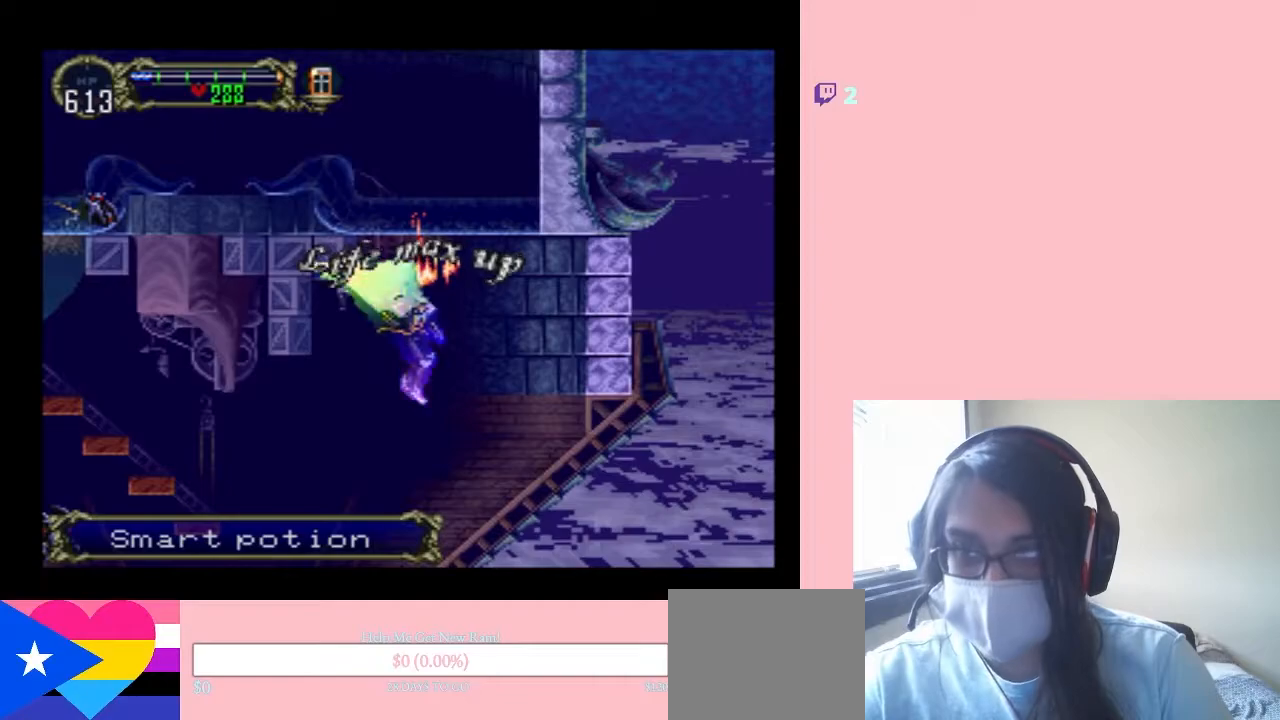
{"buttons": ["DPAD_LEFT"], "left_stick": "center", "right_stick": "center", "events": [[100, "B", "down"], [183, "DPAD_LEFT", "down"], [250, "B", "up"]]}
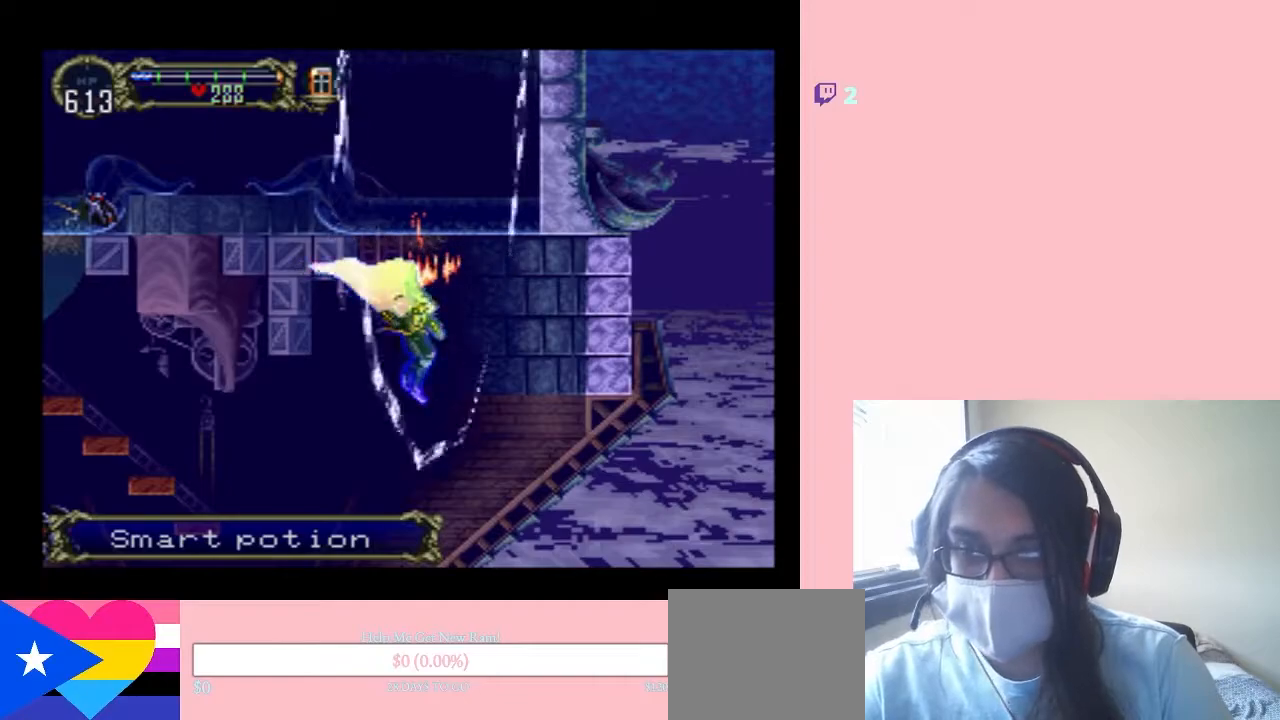
{"buttons": ["DPAD_LEFT"], "left_stick": "center", "right_stick": "center", "events": []}
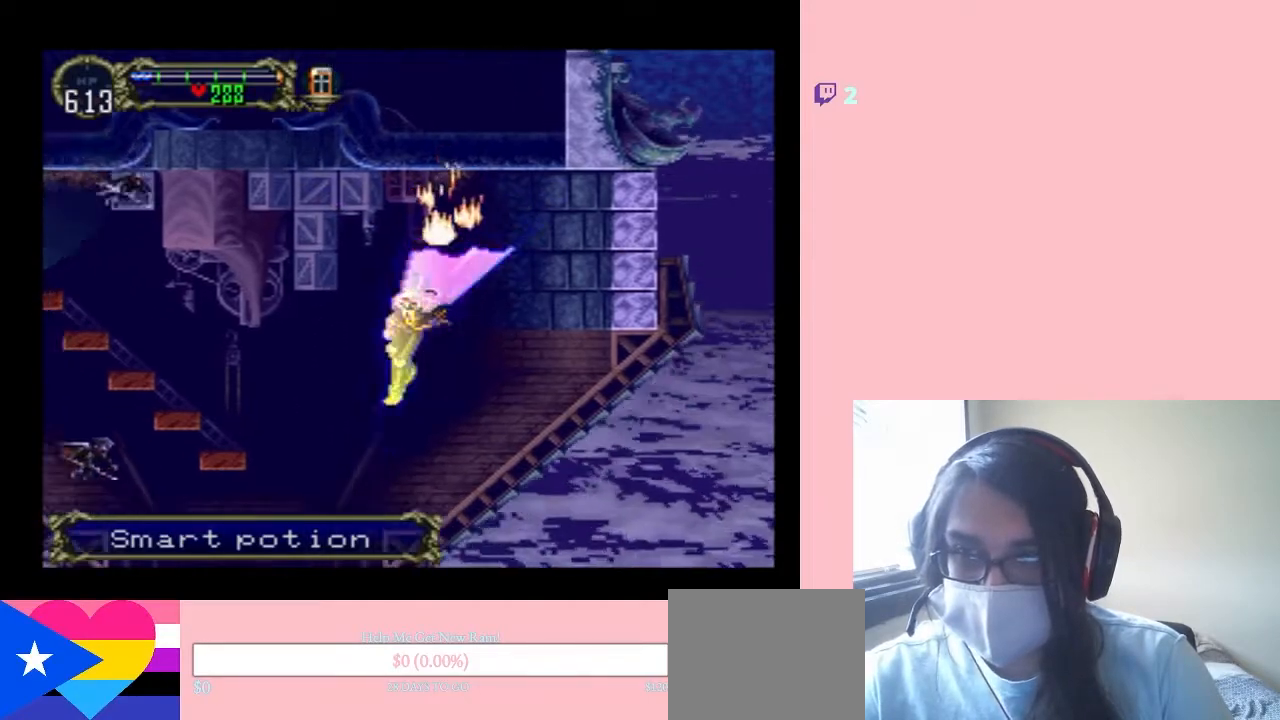
{"buttons": [], "left_stick": "center", "right_stick": "center", "events": [[250, "DPAD_RIGHT", "down"], [333, "X", "down"], [417, "DPAD_LEFT", "up"], [450, "DPAD_RIGHT", "up"], [483, "X", "up"]]}
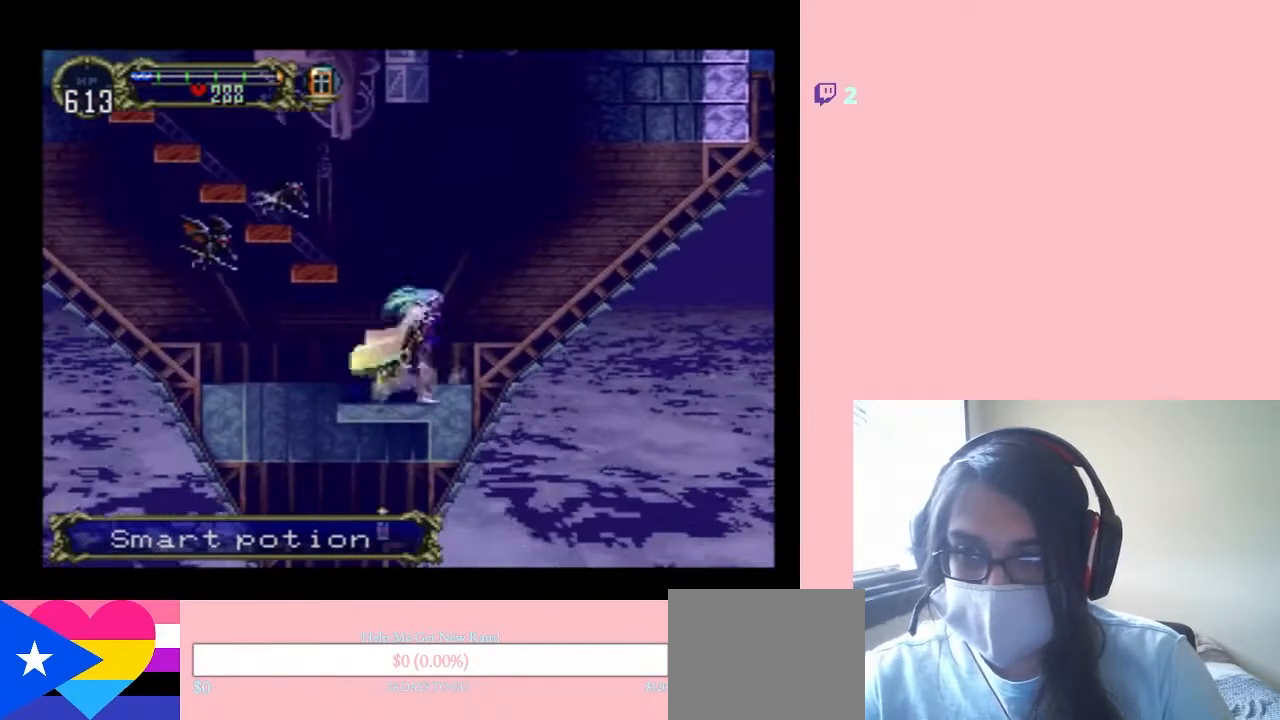
{"buttons": ["X"], "left_stick": "center", "right_stick": "center", "events": [[100, "X", "down"], [250, "X", "up"], [350, "X", "down"]]}
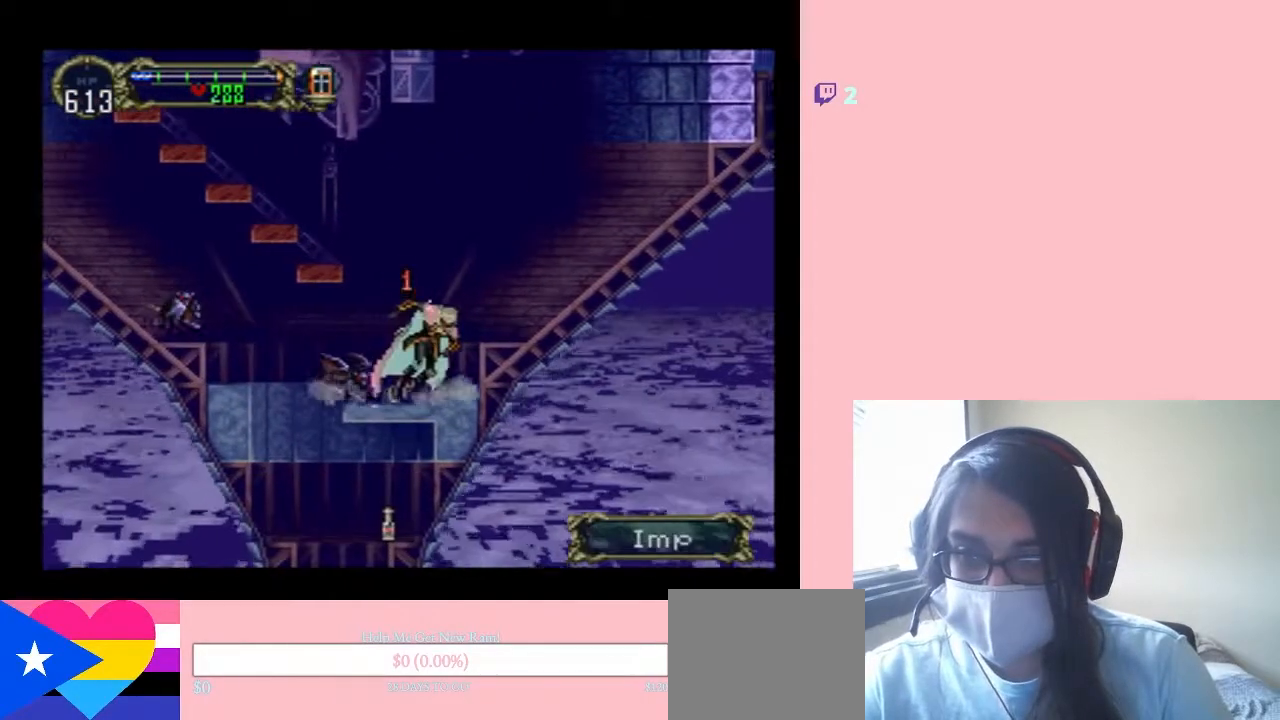
{"buttons": ["X", "DPAD_RIGHT"], "left_stick": "center", "right_stick": "center", "events": [[217, "DPAD_LEFT", "down"], [367, "DPAD_LEFT", "up"], [367, "DPAD_RIGHT", "down"]]}
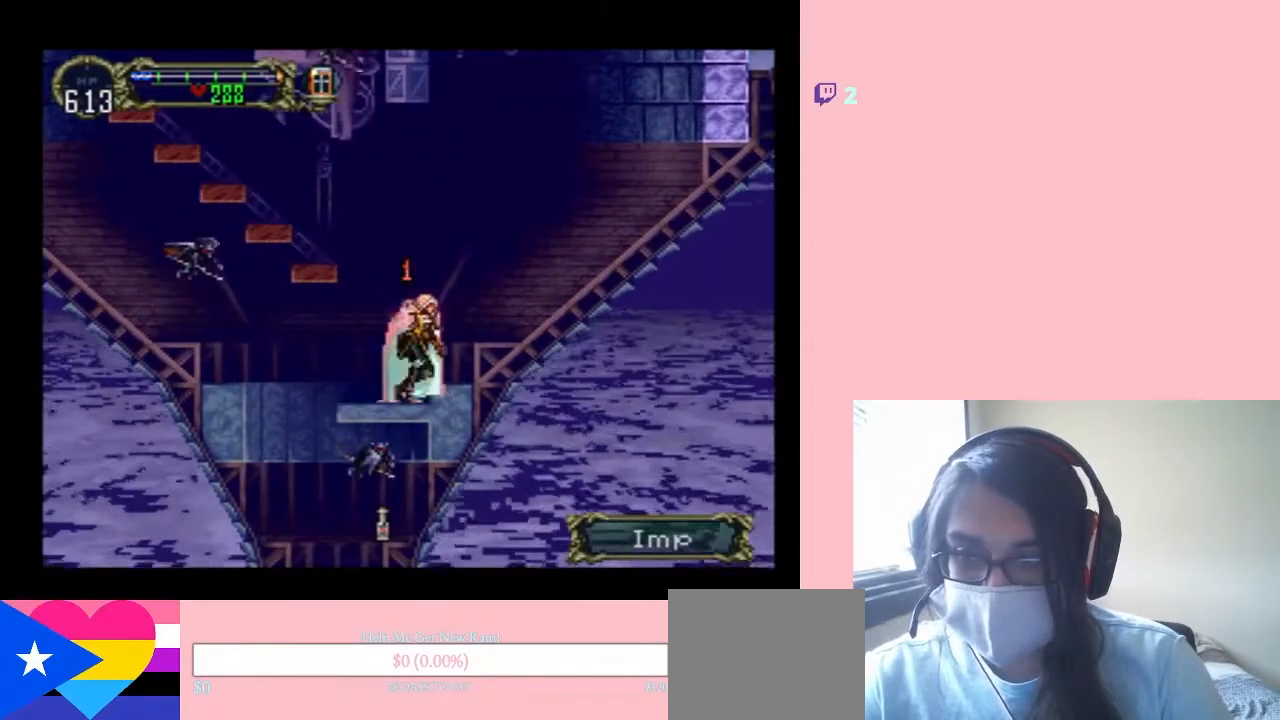
{"buttons": ["X", "DPAD_RIGHT"], "left_stick": "center", "right_stick": "center", "events": [[150, "X", "up"], [217, "X", "down"], [333, "X", "up"], [433, "X", "down"]]}
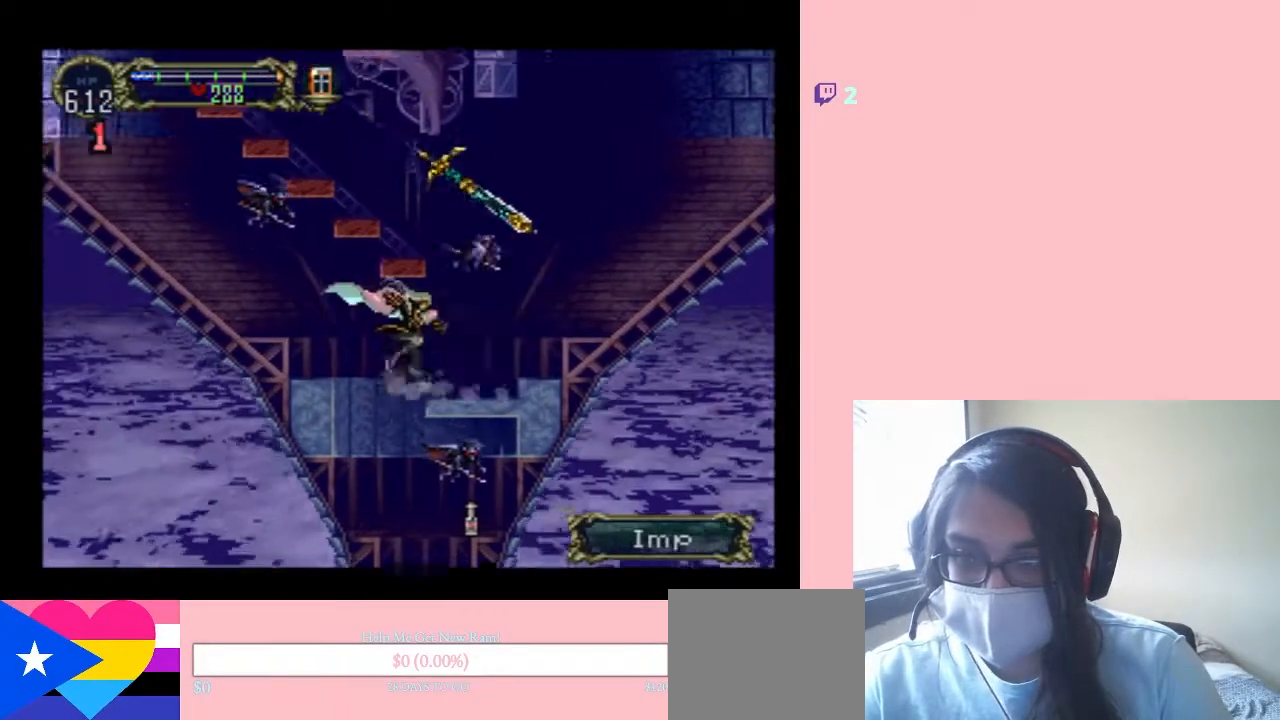
{"buttons": ["DPAD_RIGHT"], "left_stick": "center", "right_stick": "center", "events": [[83, "X", "up"]]}
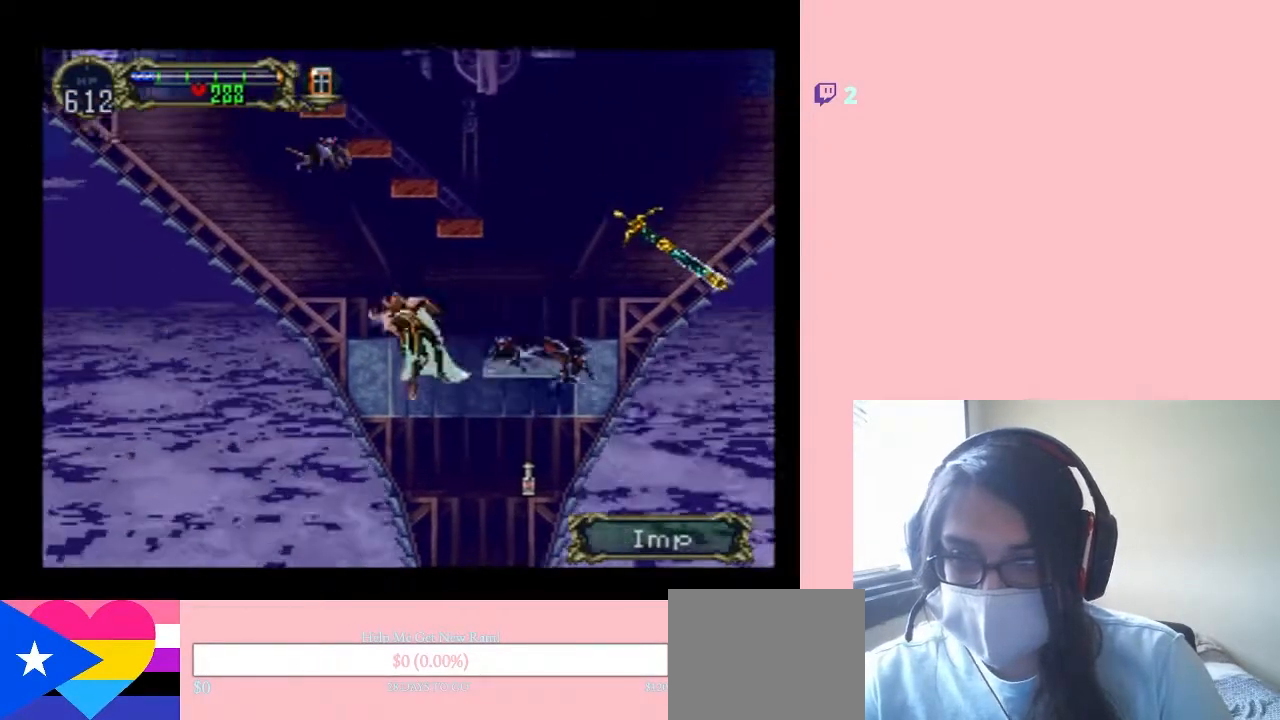
{"buttons": ["DPAD_RIGHT"], "left_stick": "center", "right_stick": "center", "events": []}
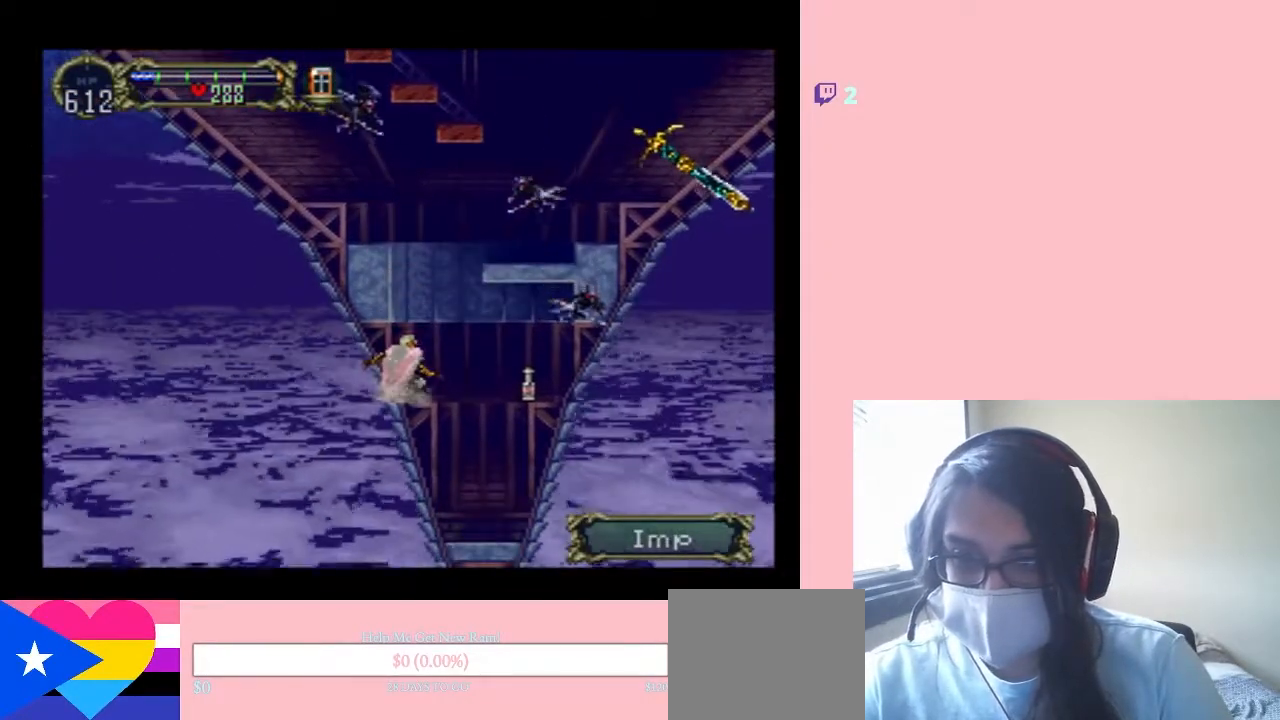
{"buttons": ["DPAD_RIGHT"], "left_stick": "center", "right_stick": "center", "events": []}
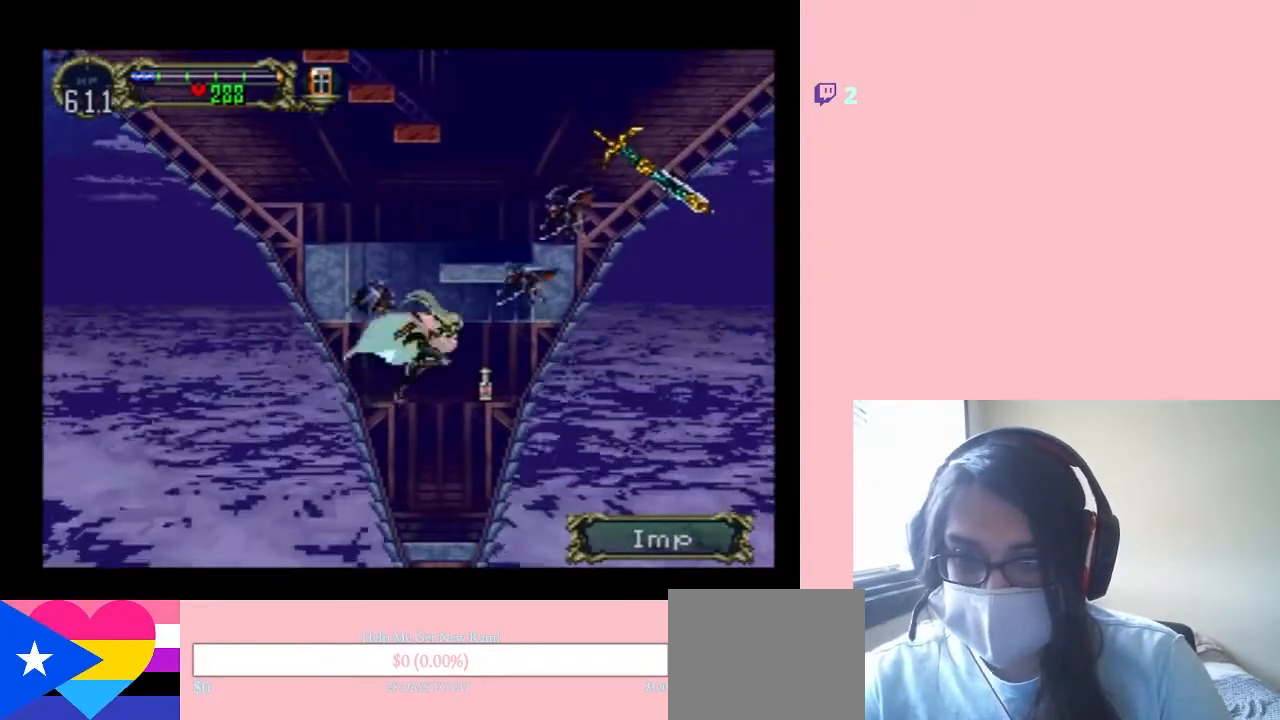
{"buttons": ["B", "DPAD_RIGHT"], "left_stick": "center", "right_stick": "center", "events": [[367, "B", "down"]]}
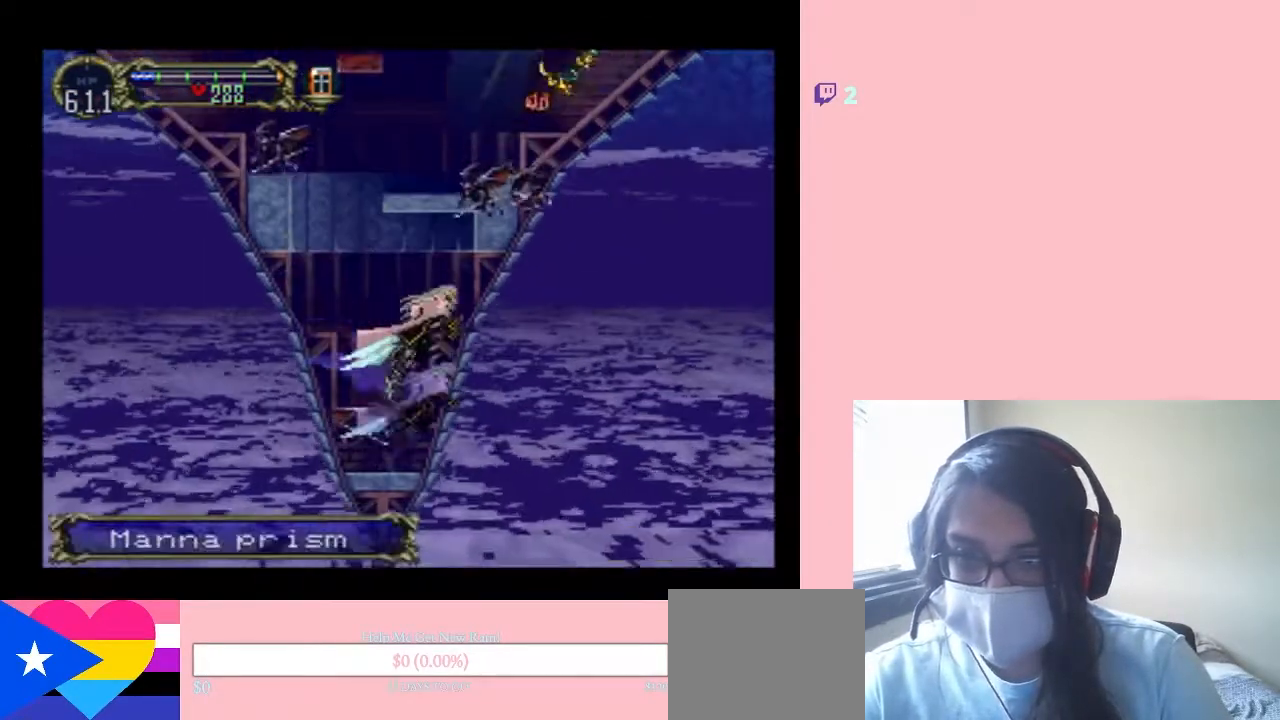
{"buttons": ["L1", "DPAD_UP", "DPAD_LEFT"], "left_stick": "center", "right_stick": "center", "events": [[83, "DPAD_RIGHT", "up"], [133, "DPAD_UP", "down"], [200, "L1", "down"], [333, "B", "up"], [333, "DPAD_LEFT", "down"]]}